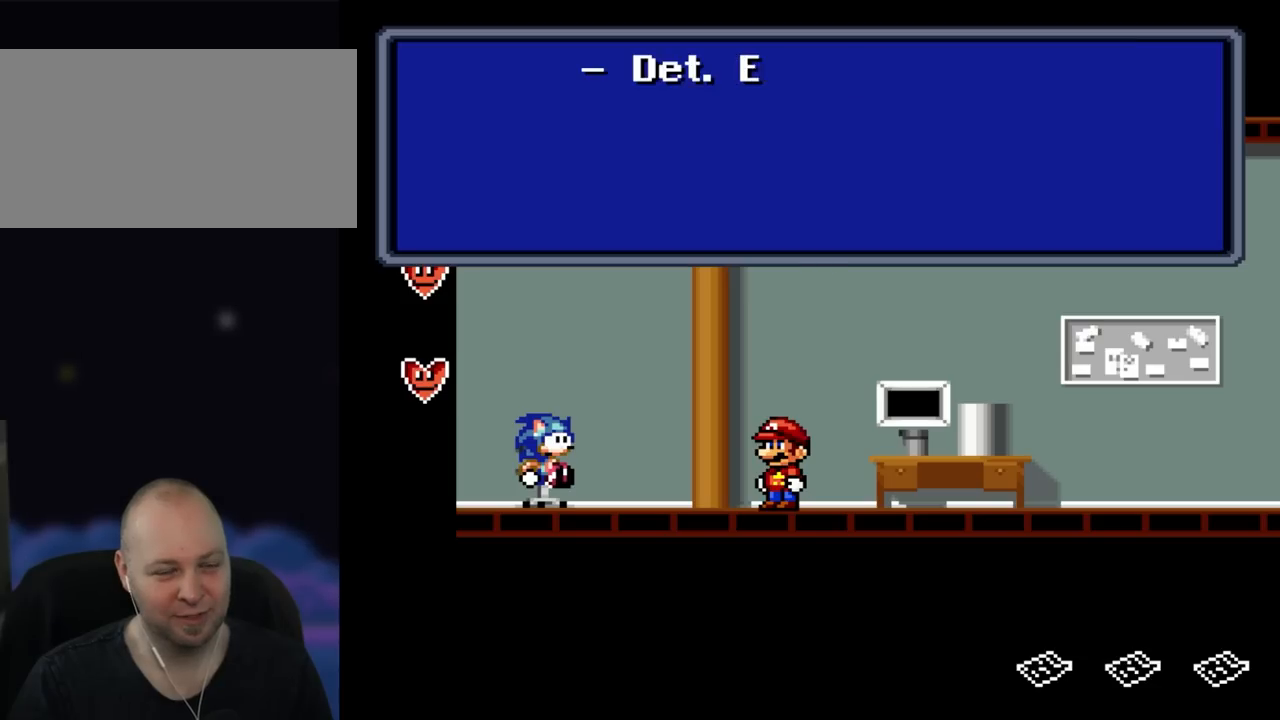
Gameplay with a controller (Nintendo layout); each line is a JSON object with the inputs held at the frame after it. "events" lists button and stick changes between this image and that frame as [ms after this image, input, new state], when the widget could be followed in between. Not read: L3 R3.
{"buttons": [], "events": [[233, "A", "up"]]}
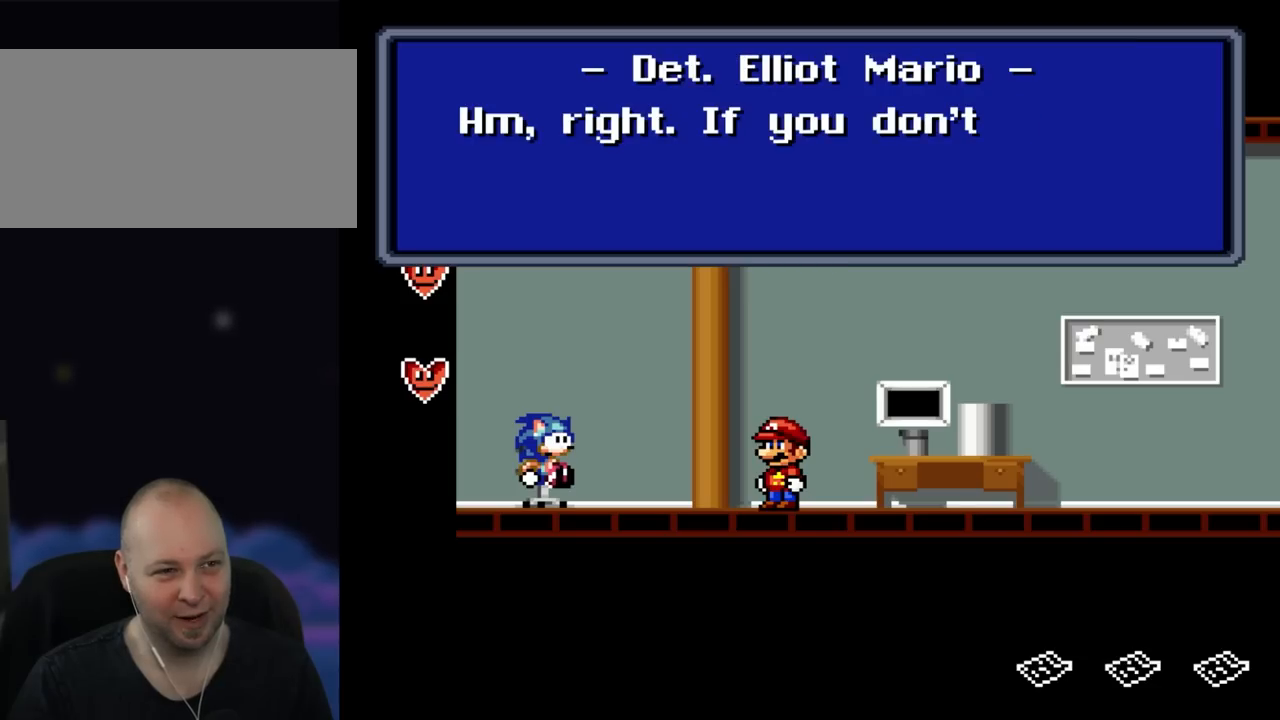
{"buttons": [], "events": []}
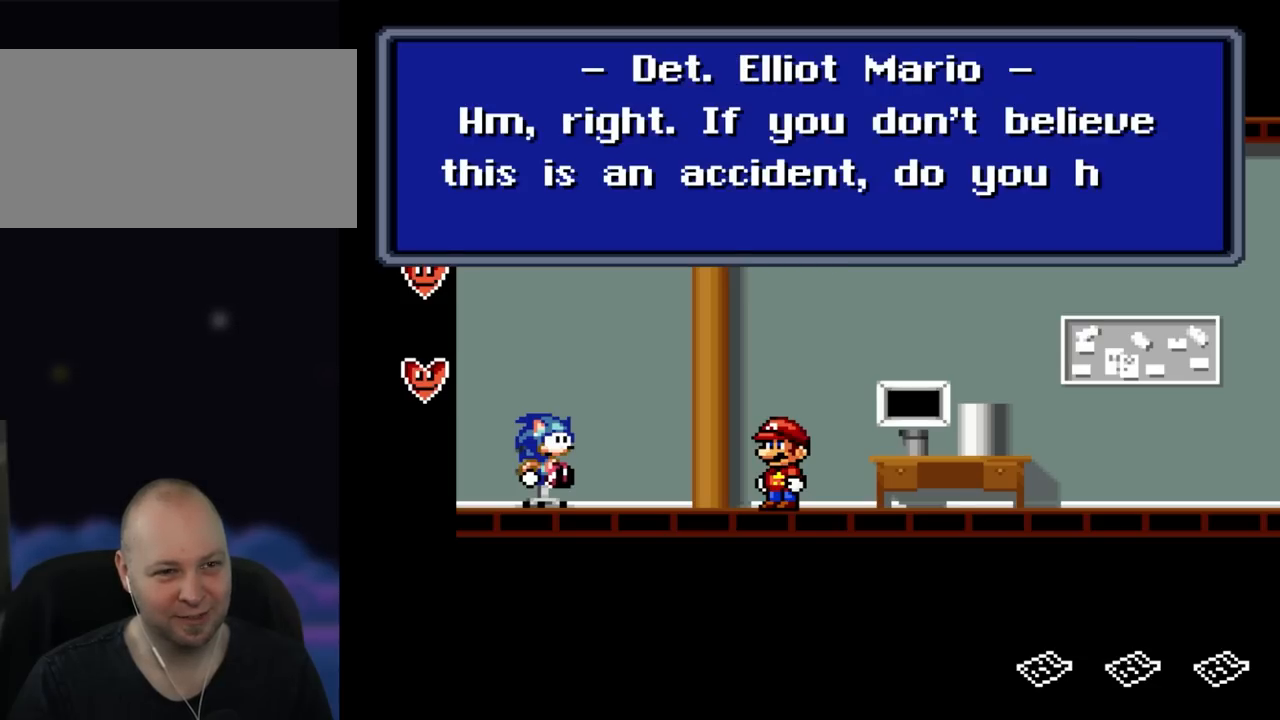
{"buttons": [], "events": []}
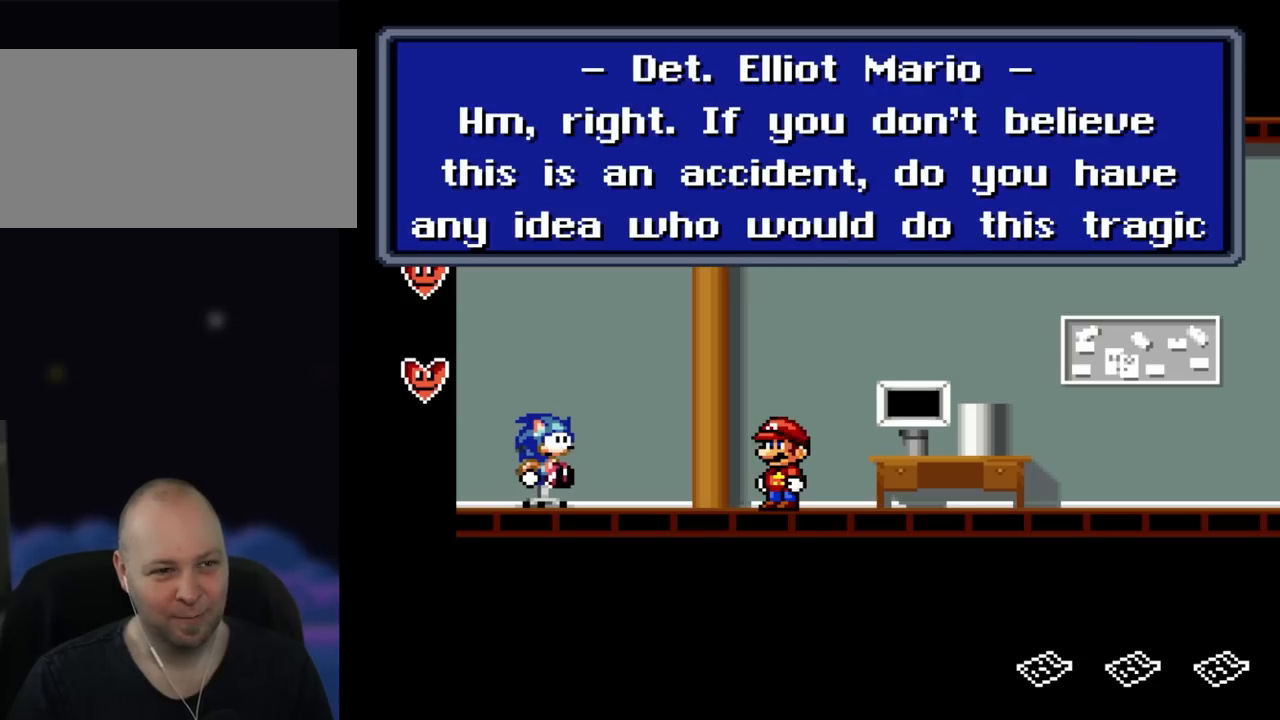
{"buttons": [], "events": []}
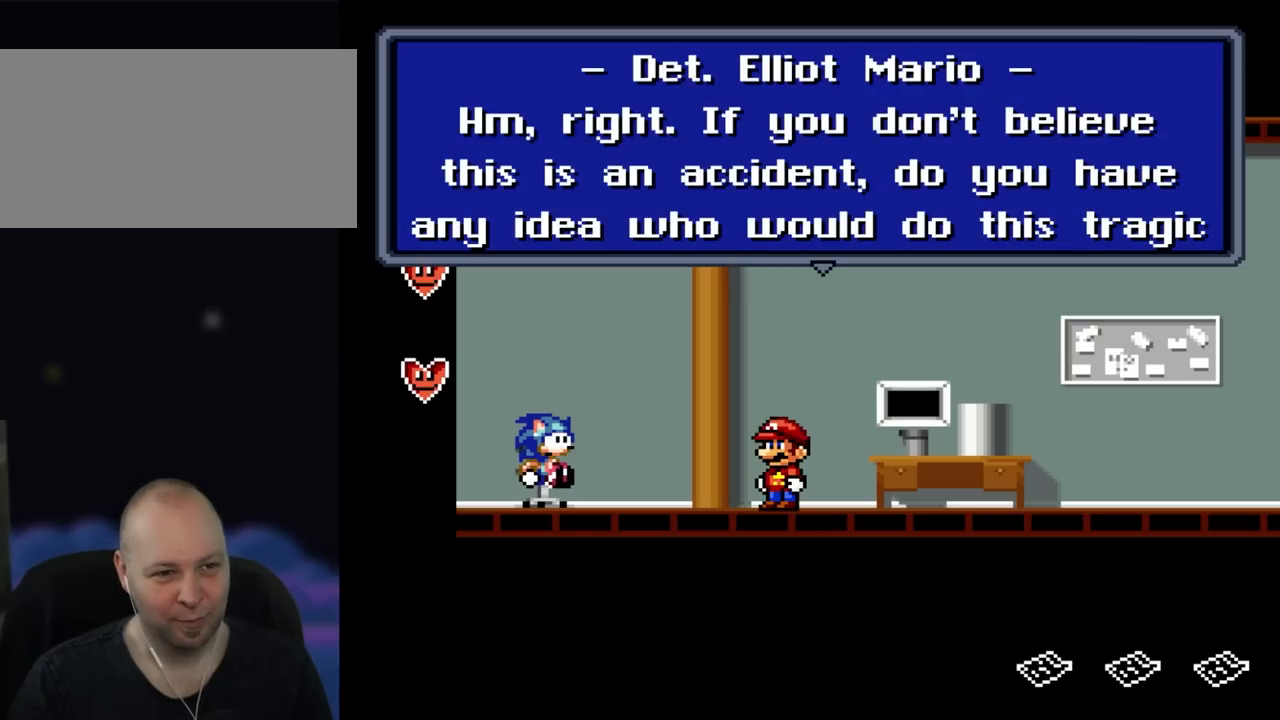
{"buttons": [], "events": []}
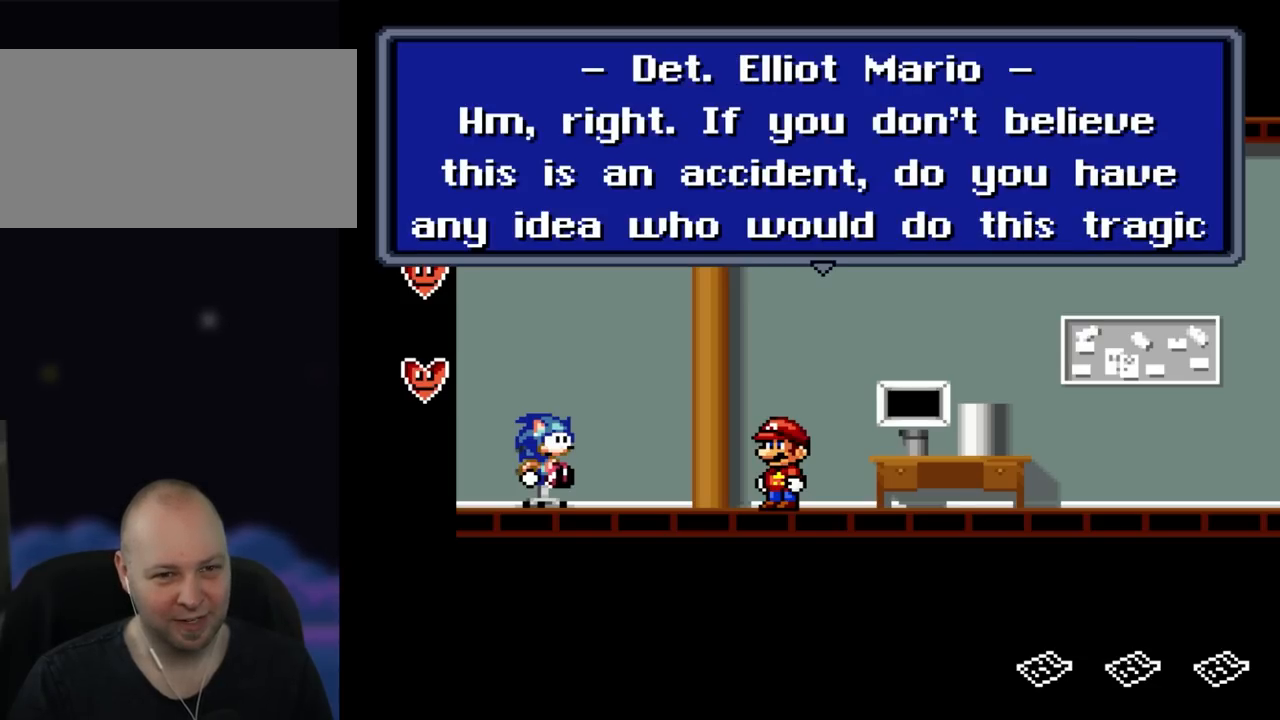
{"buttons": [], "events": []}
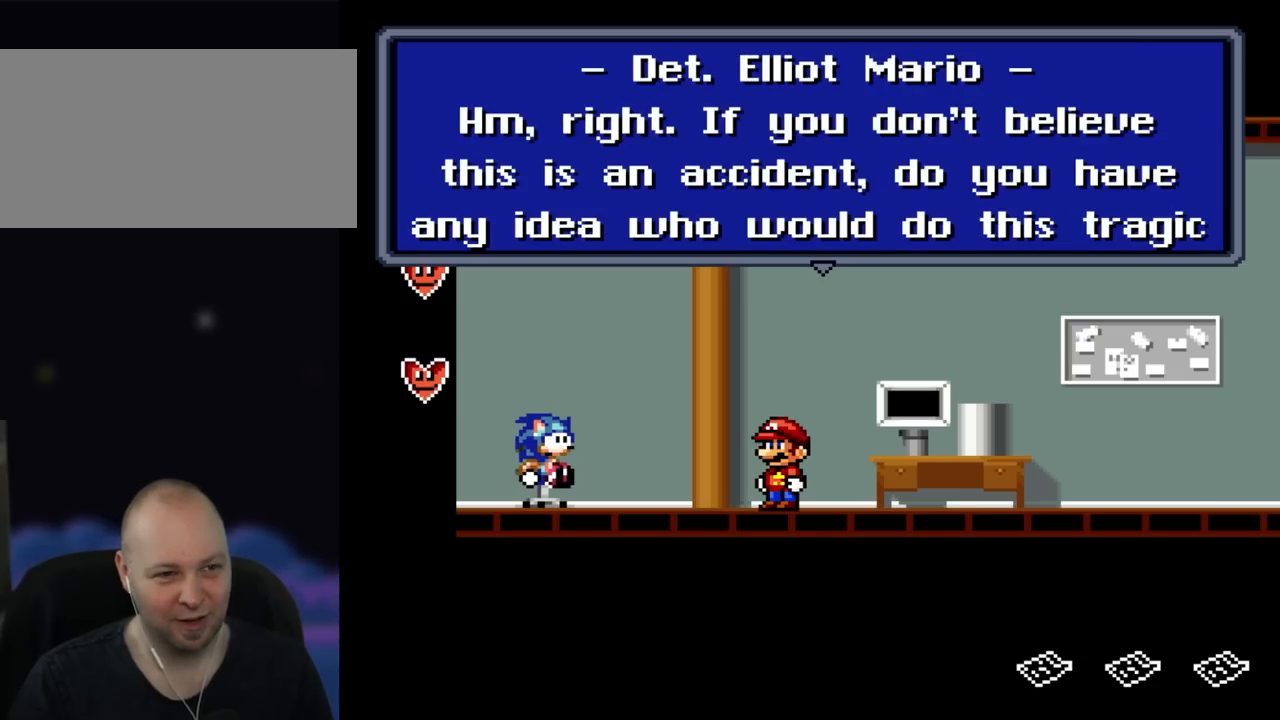
{"buttons": [], "events": []}
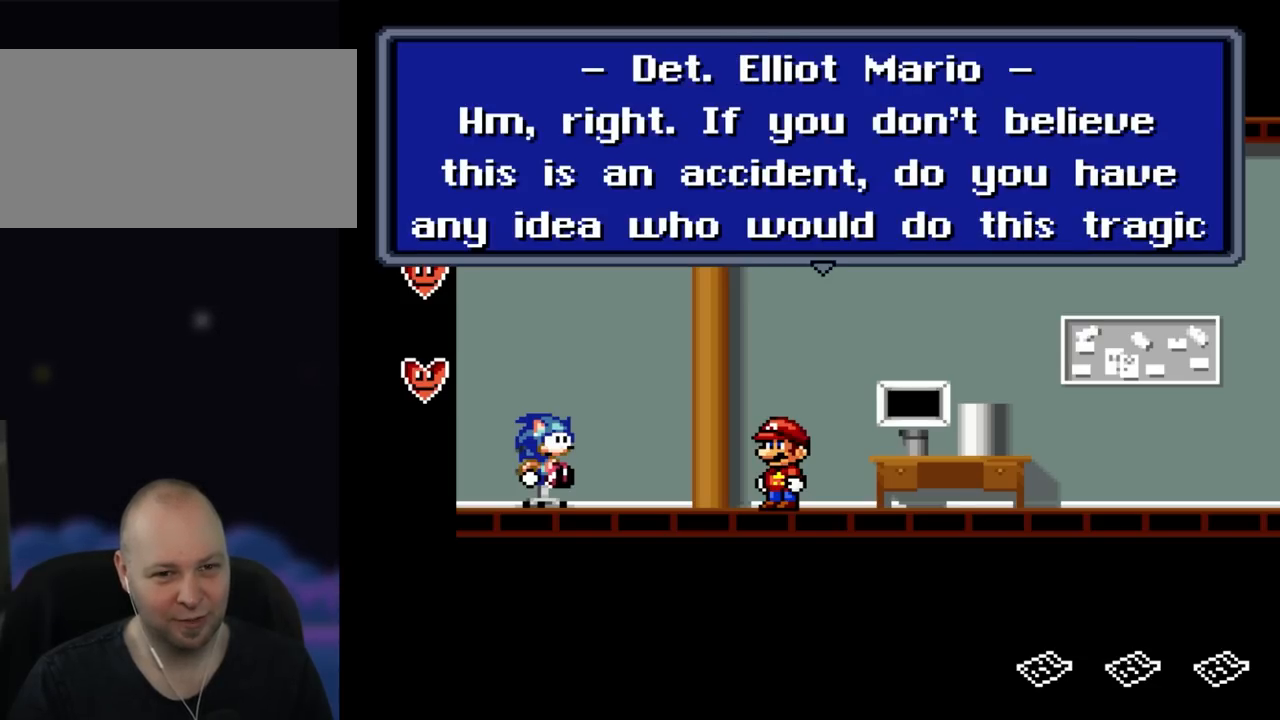
{"buttons": [], "events": [[217, "A", "down"], [433, "A", "up"]]}
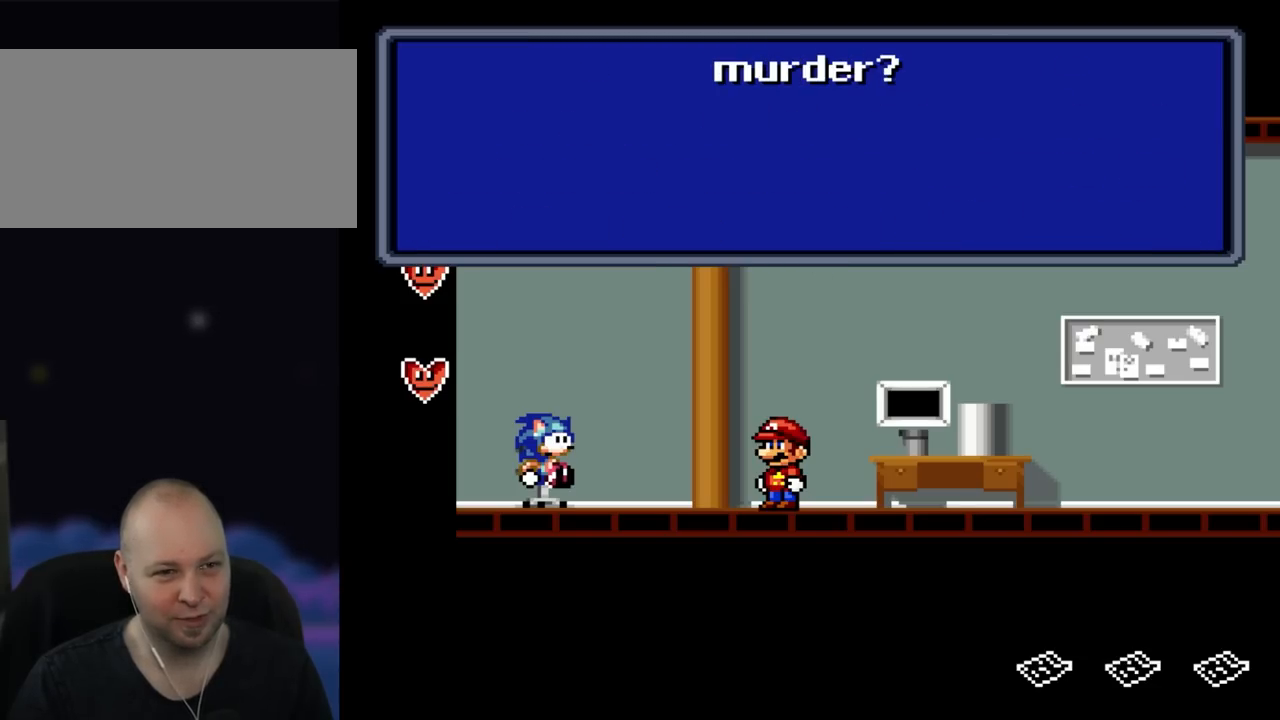
{"buttons": [], "events": [[300, "A", "down"], [367, "A", "up"]]}
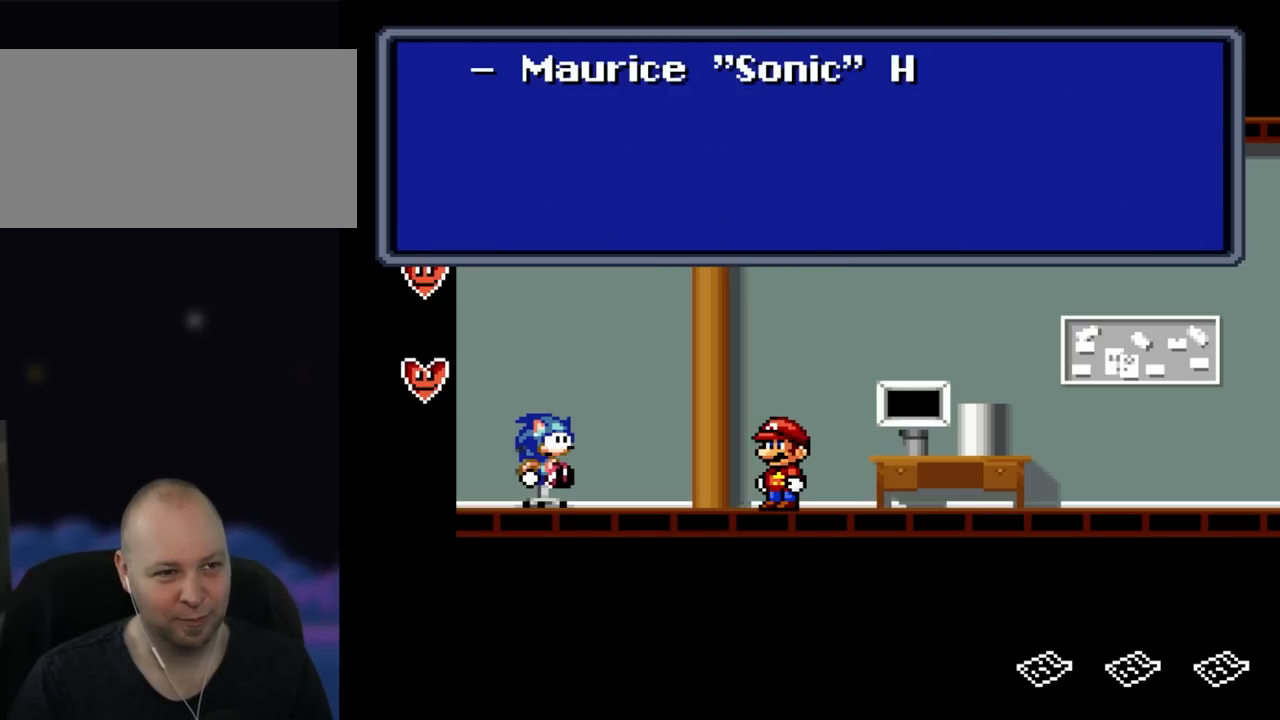
{"buttons": [], "events": []}
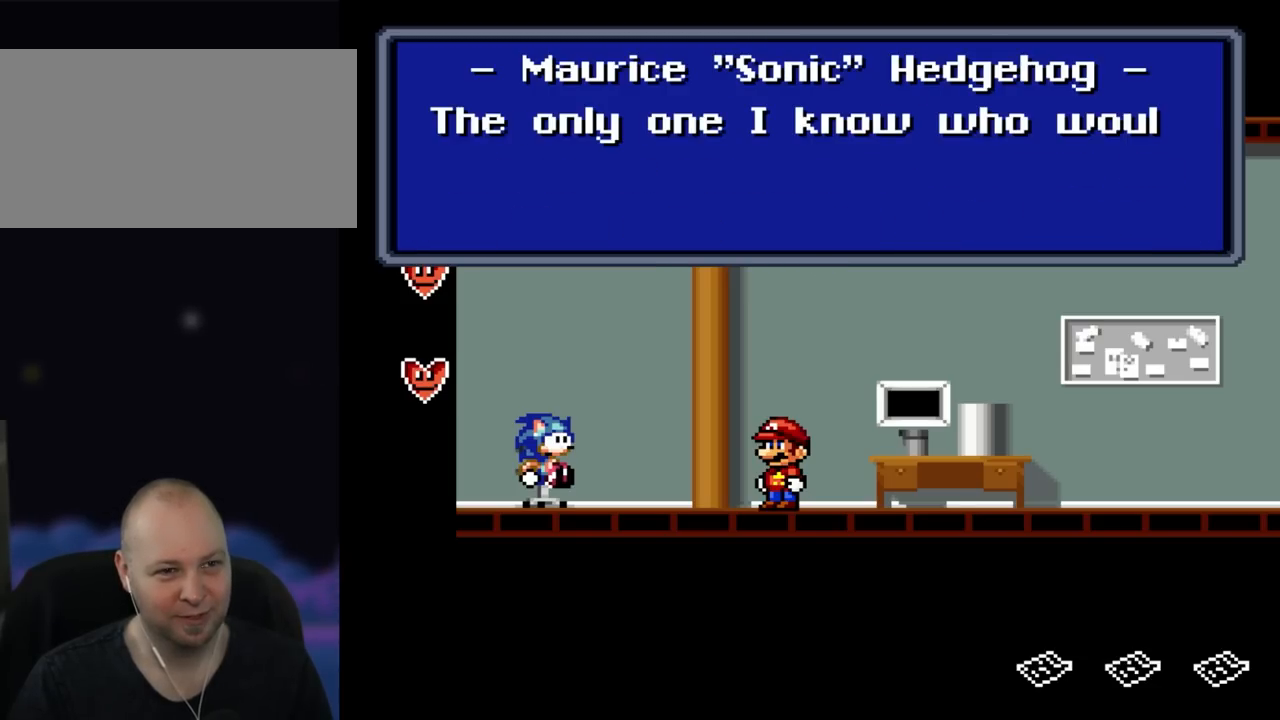
{"buttons": [], "events": []}
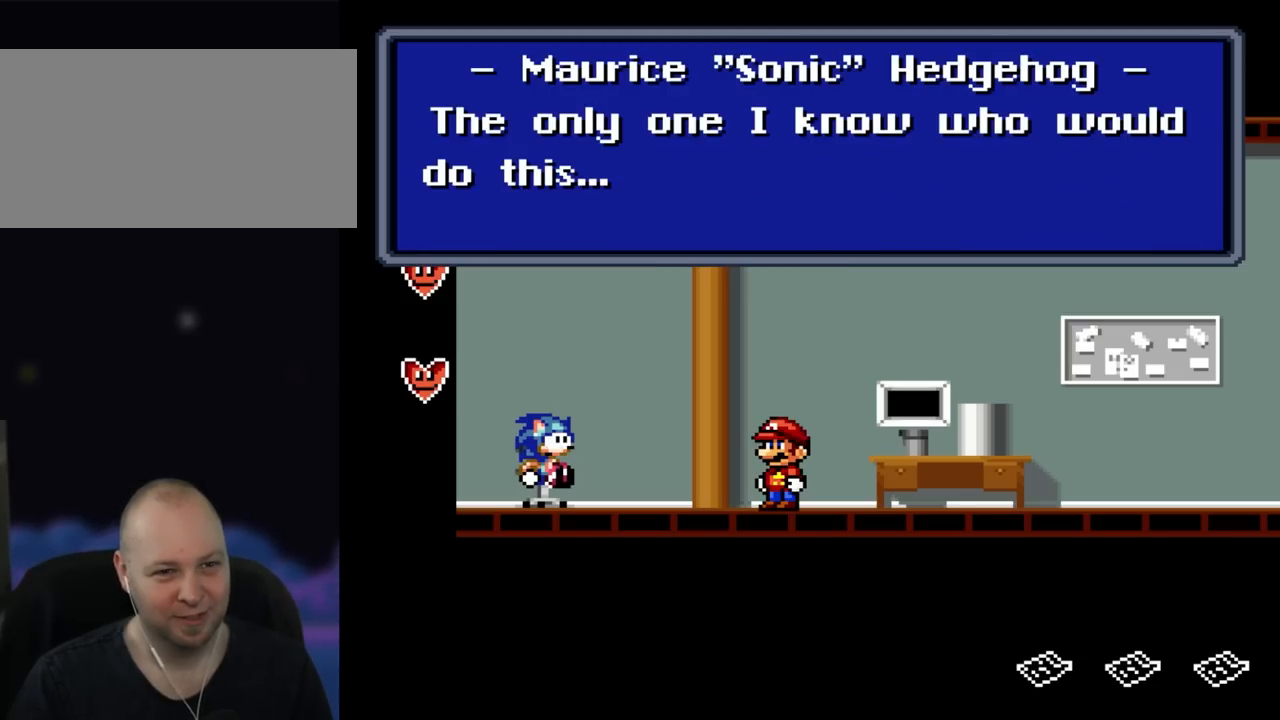
{"buttons": [], "events": []}
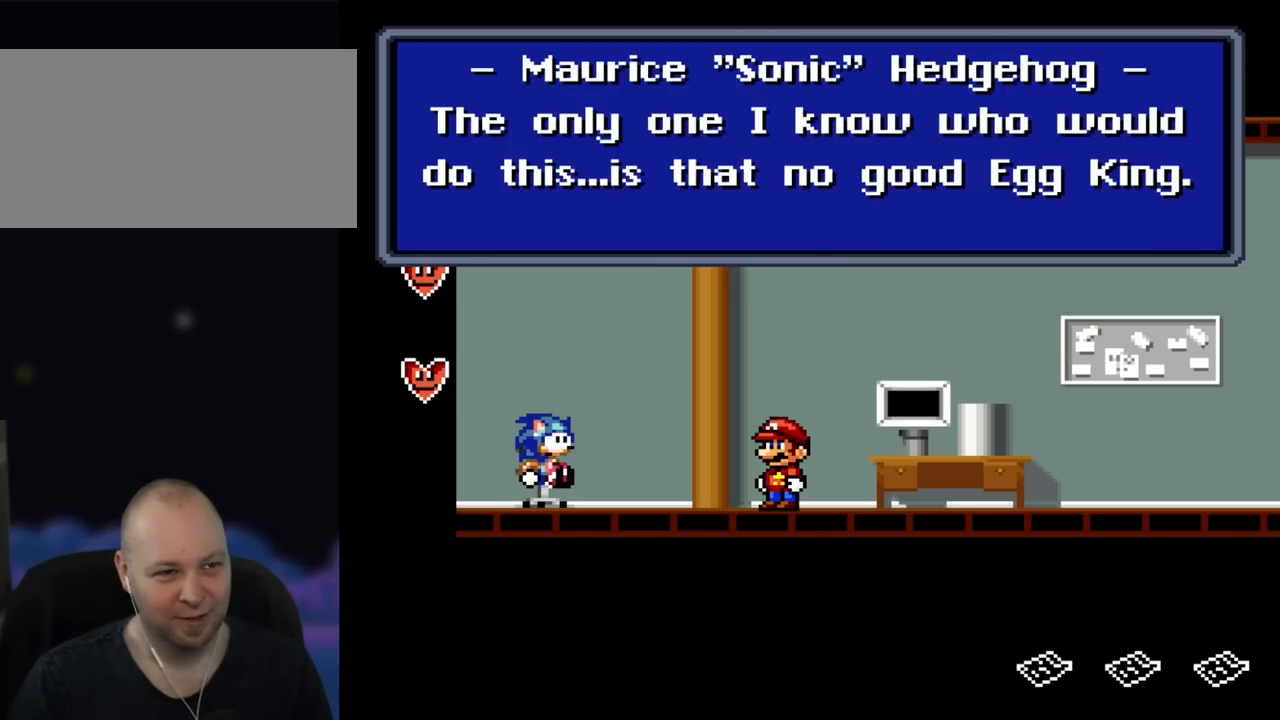
{"buttons": [], "events": []}
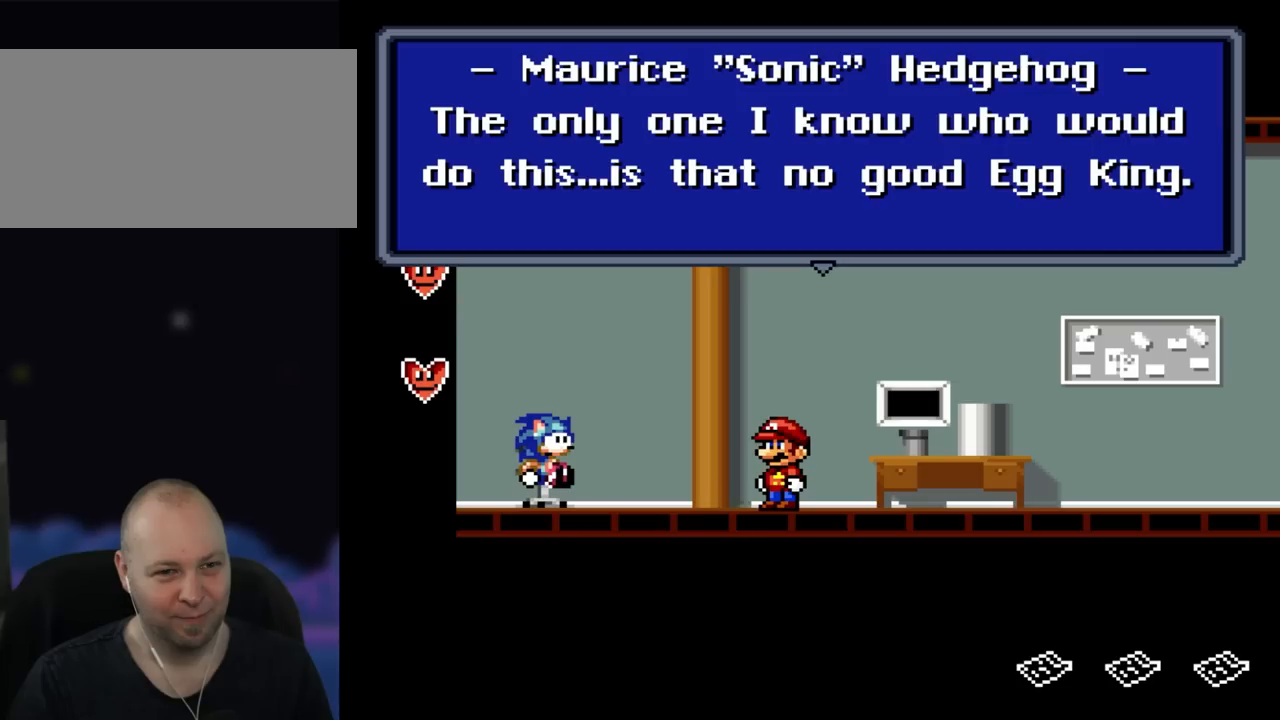
{"buttons": [], "events": []}
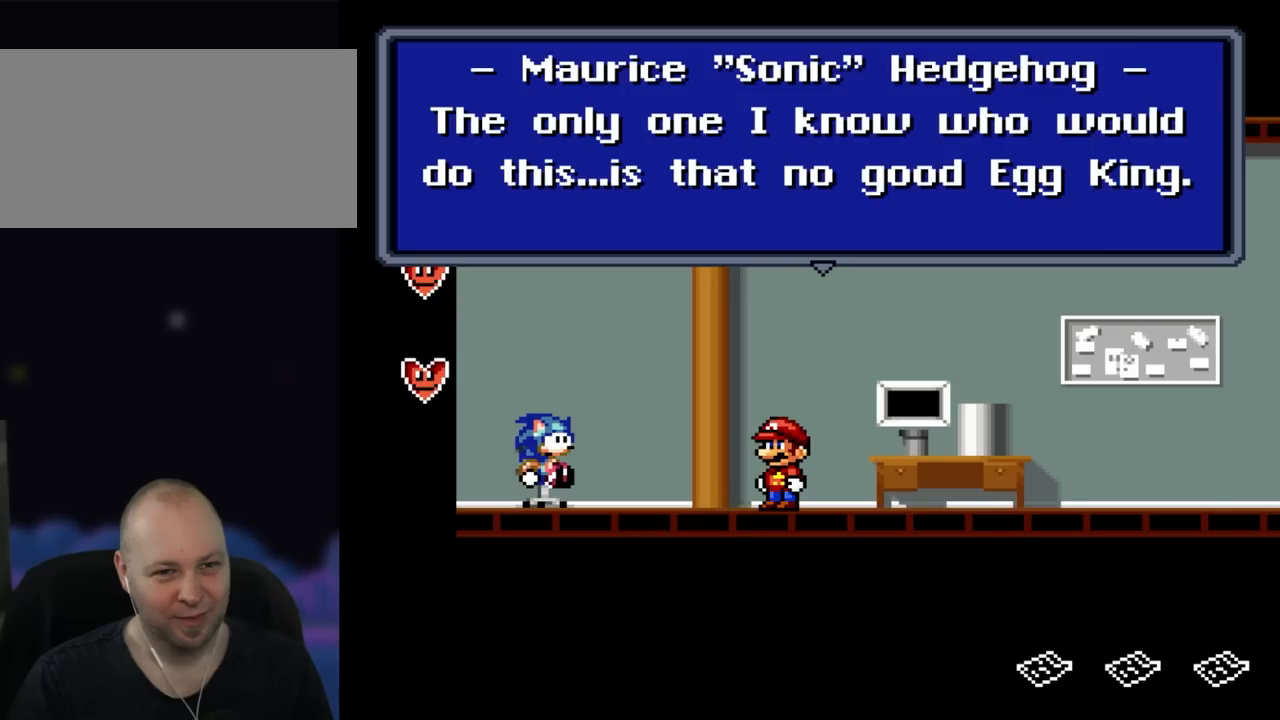
{"buttons": ["A"], "events": [[467, "A", "down"]]}
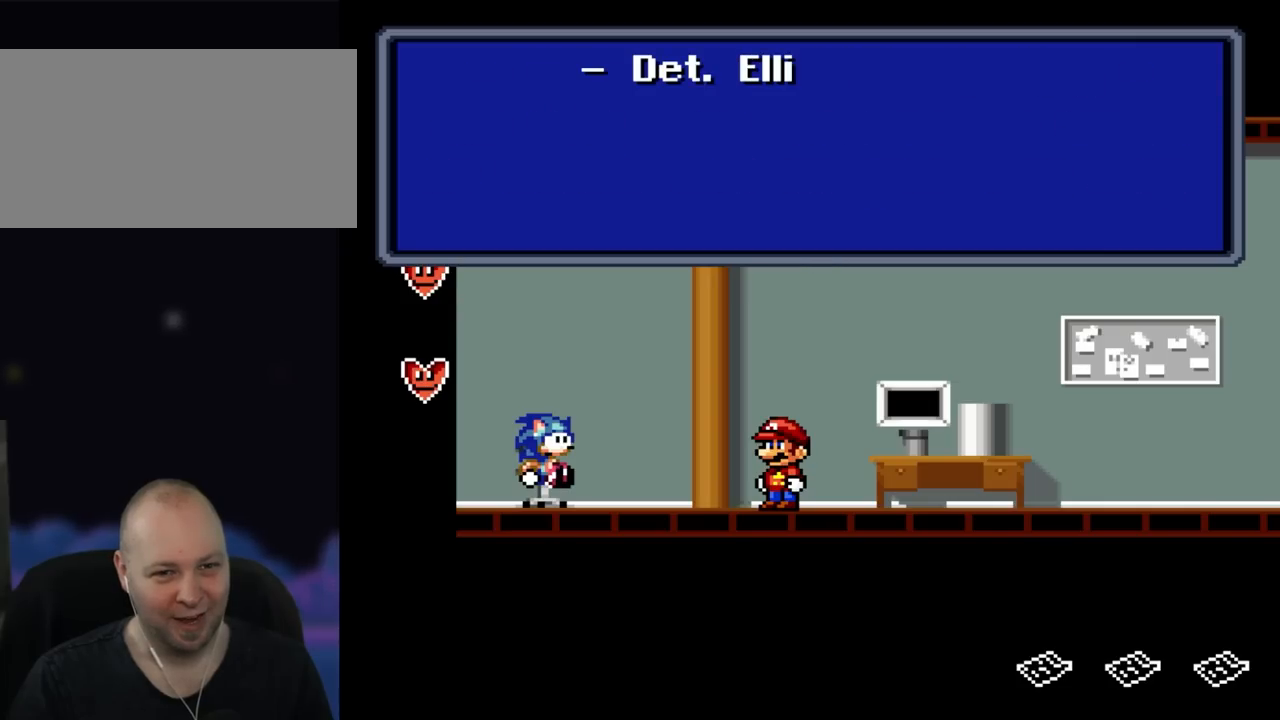
{"buttons": [], "events": [[117, "A", "up"]]}
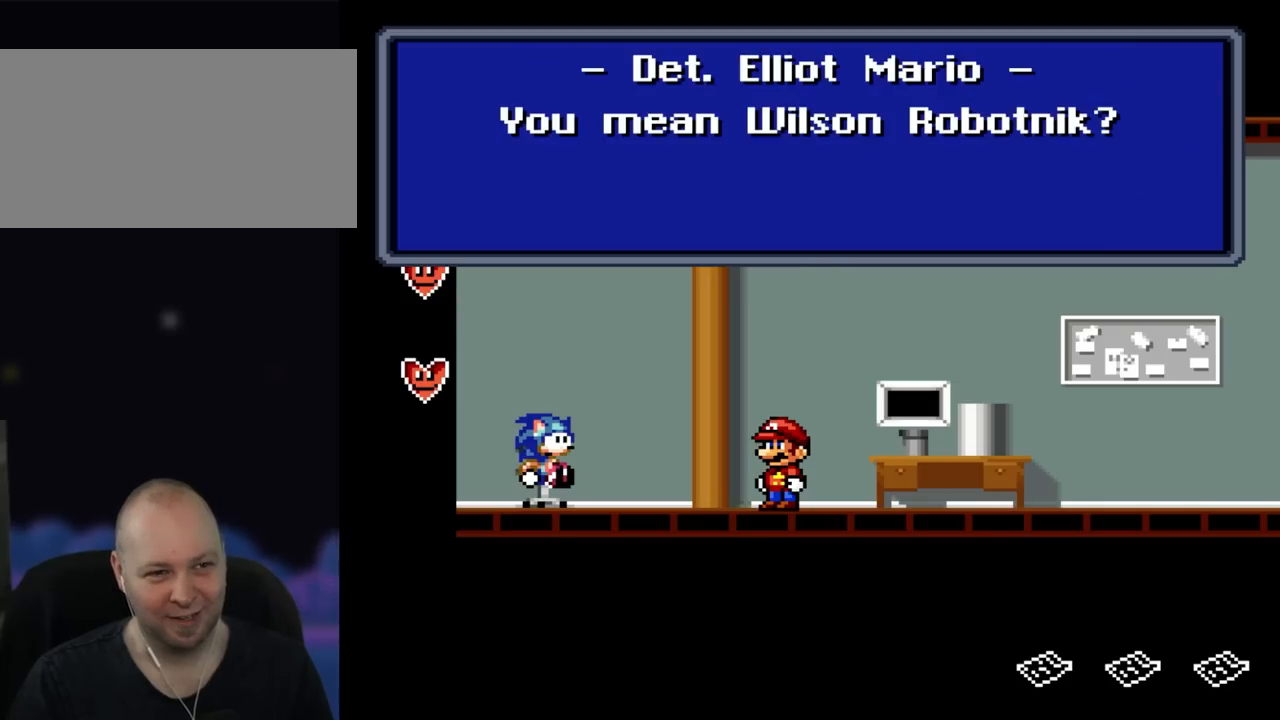
{"buttons": [], "events": []}
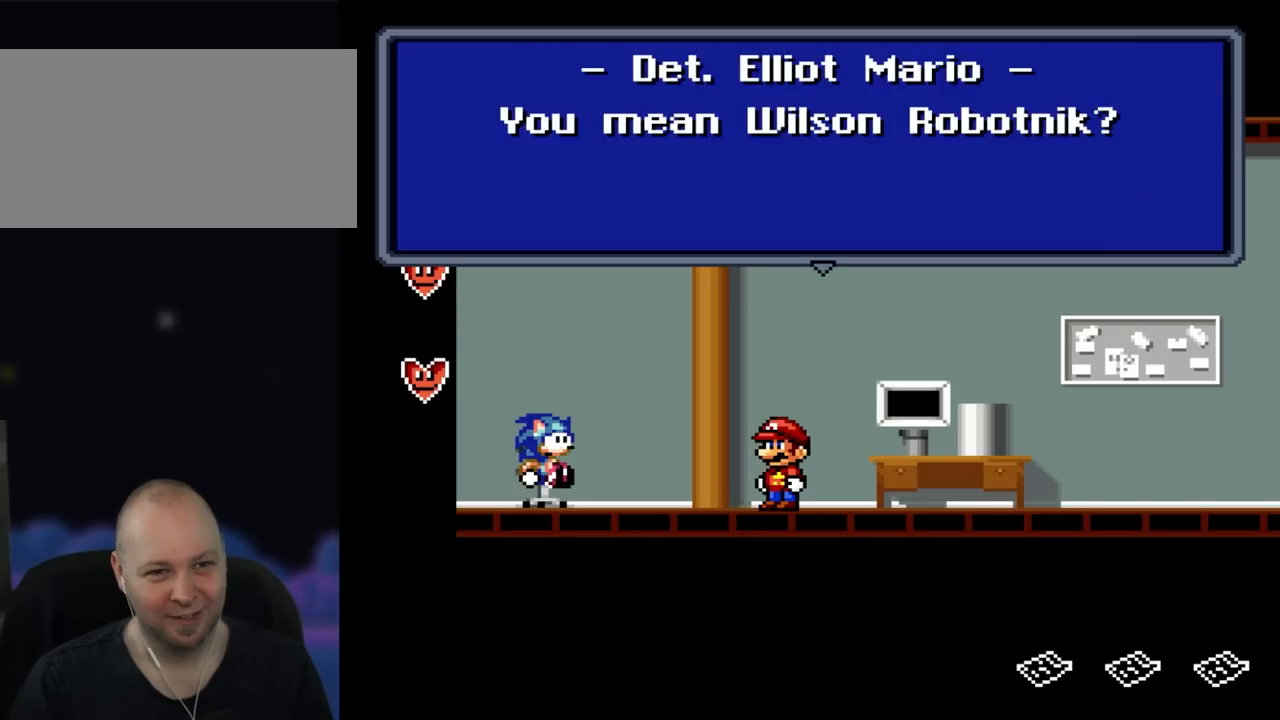
{"buttons": [], "events": []}
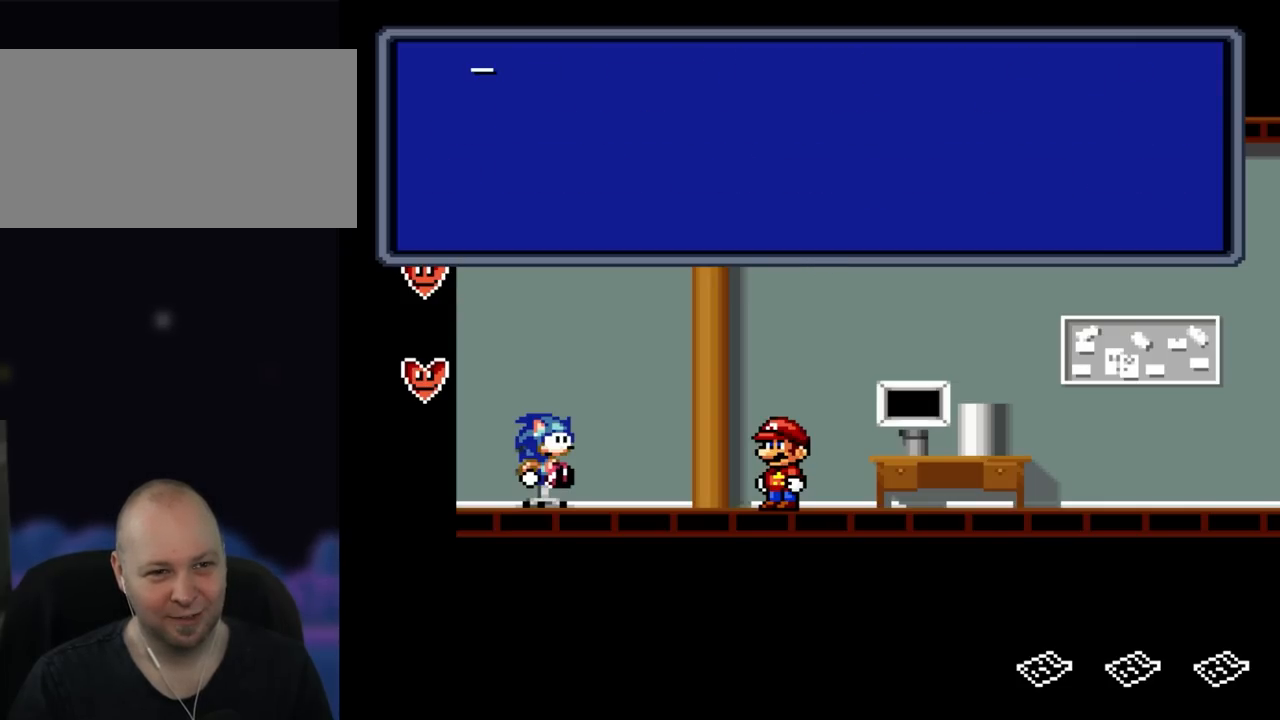
{"buttons": [], "events": [[83, "A", "down"], [267, "A", "up"]]}
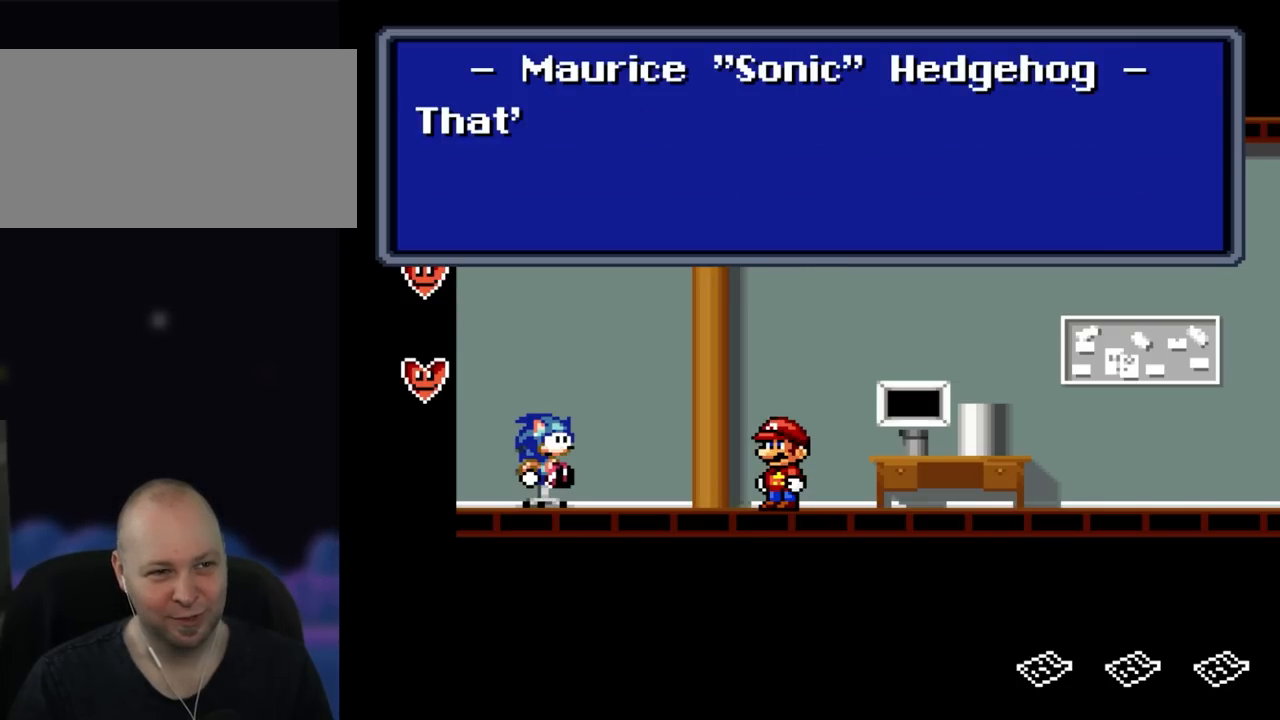
{"buttons": [], "events": []}
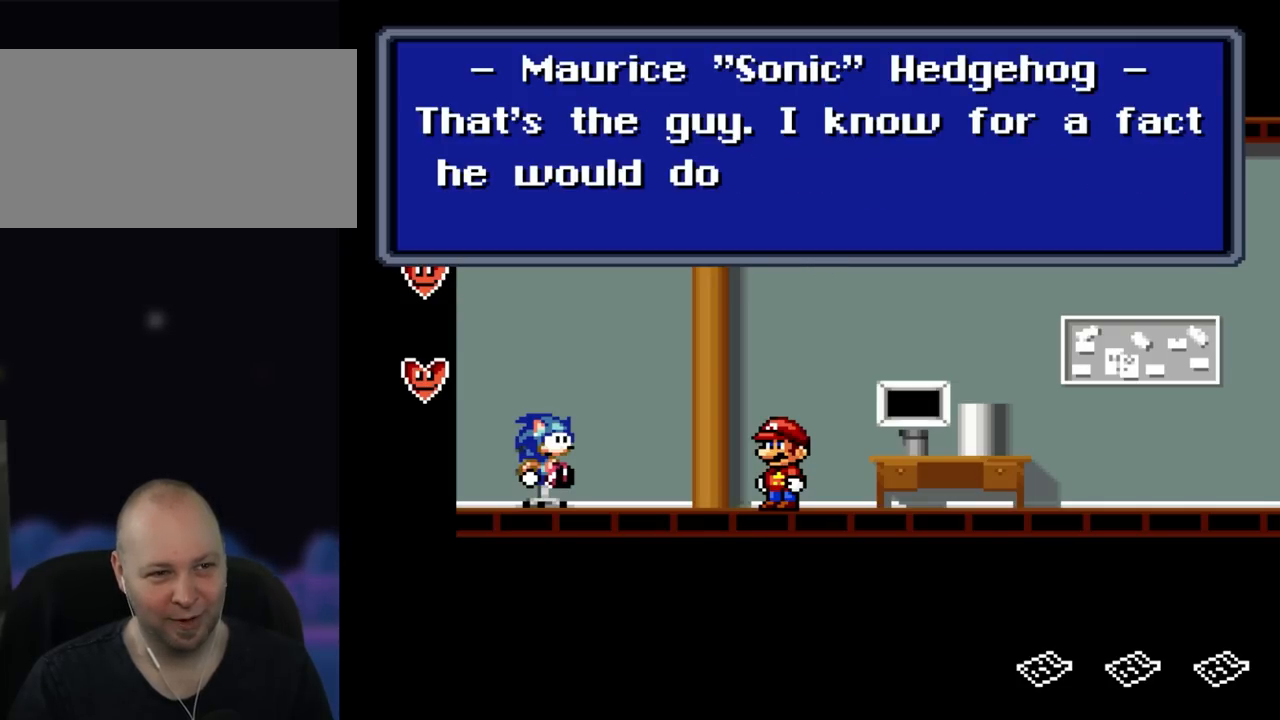
{"buttons": [], "events": []}
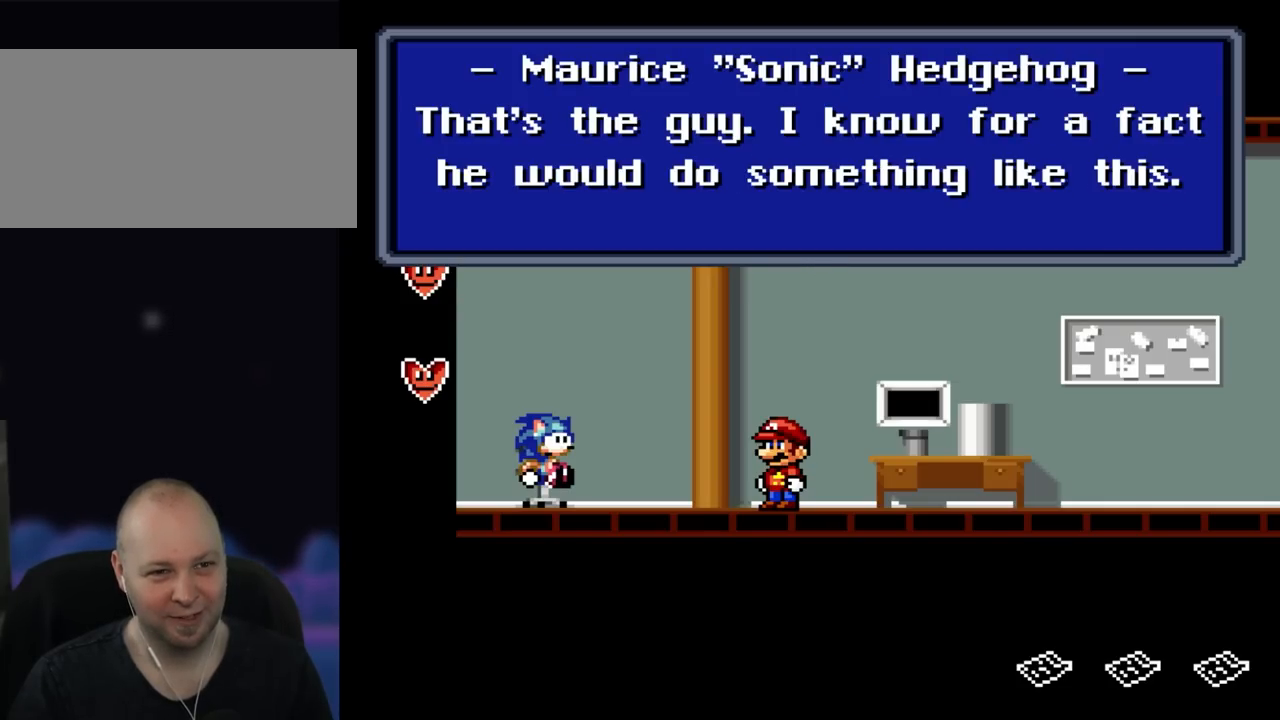
{"buttons": [], "events": []}
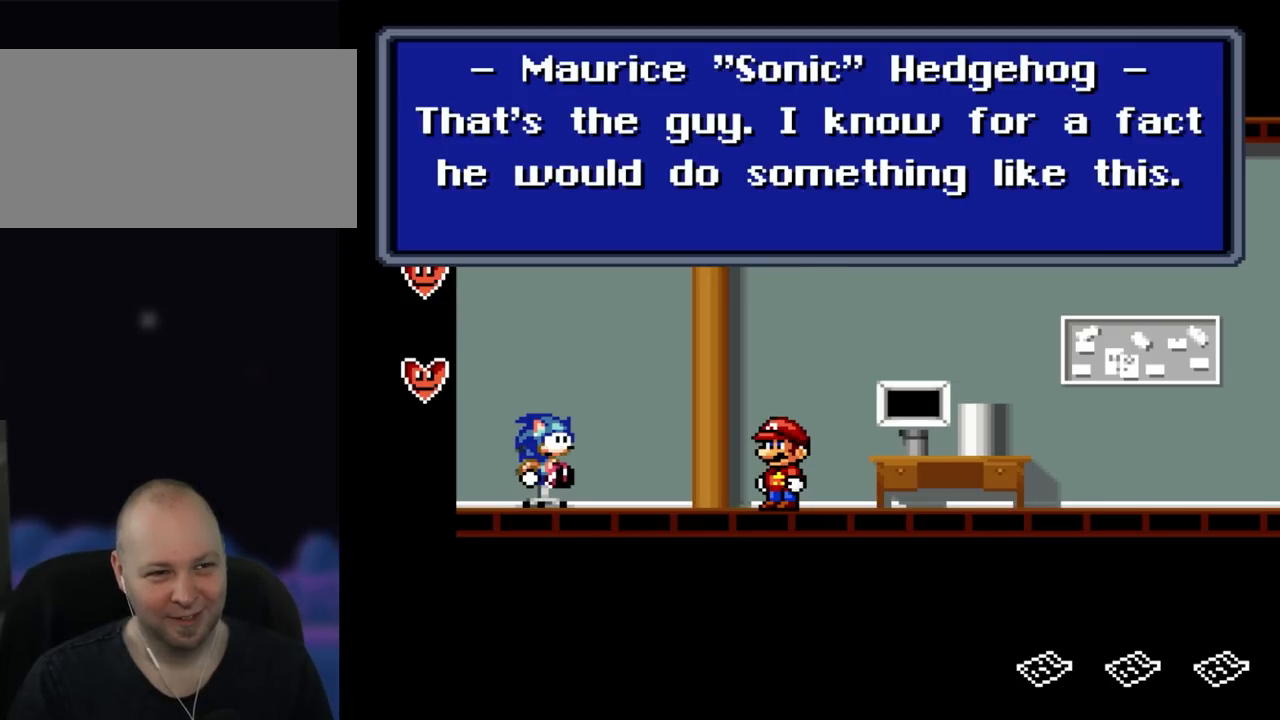
{"buttons": [], "events": []}
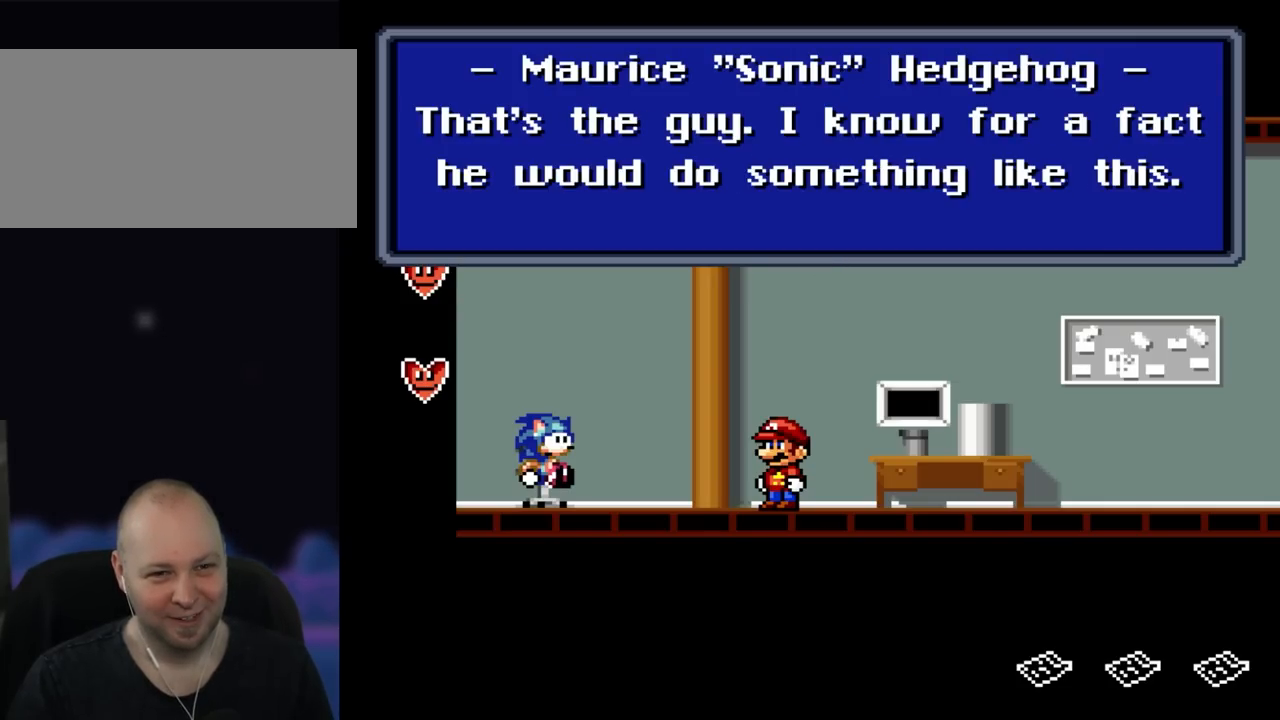
{"buttons": [], "events": [[167, "A", "down"], [317, "A", "up"]]}